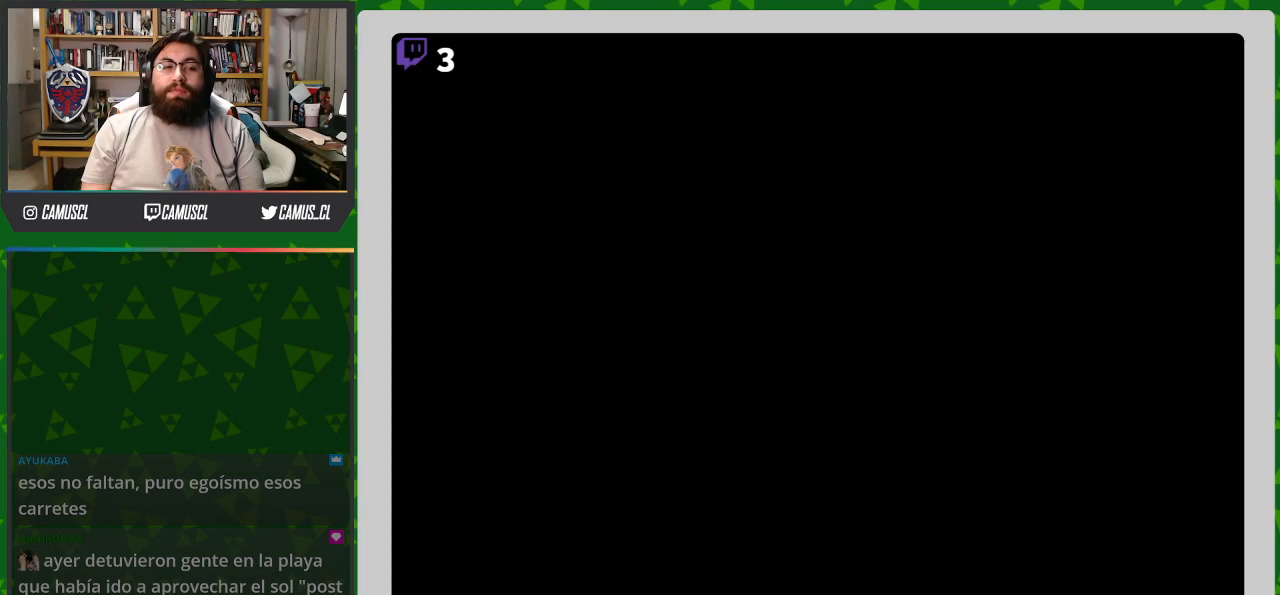
Gameplay with a controller (Nintendo layout); each line is a JSON object with the inputs held at the frame after it. "events" lists button and stick changes between this image and that frame as [ms after this image, input, new state], when the widget could be followed in between. Not read: L3 R1 R3.
{"buttons": [], "events": []}
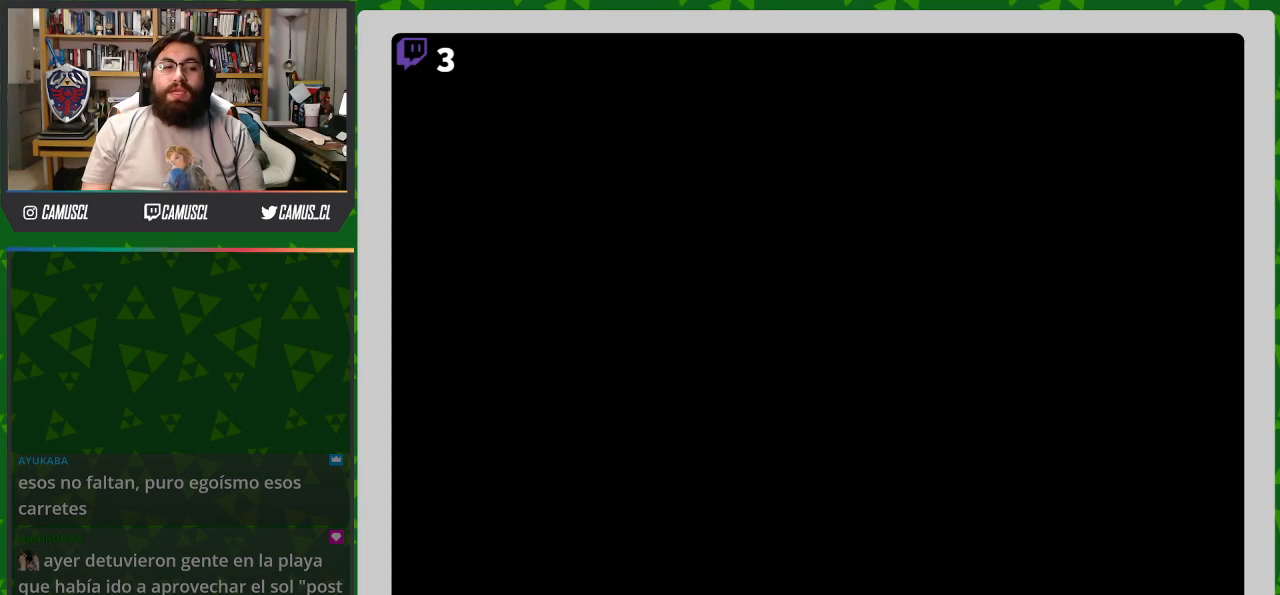
{"buttons": [], "events": []}
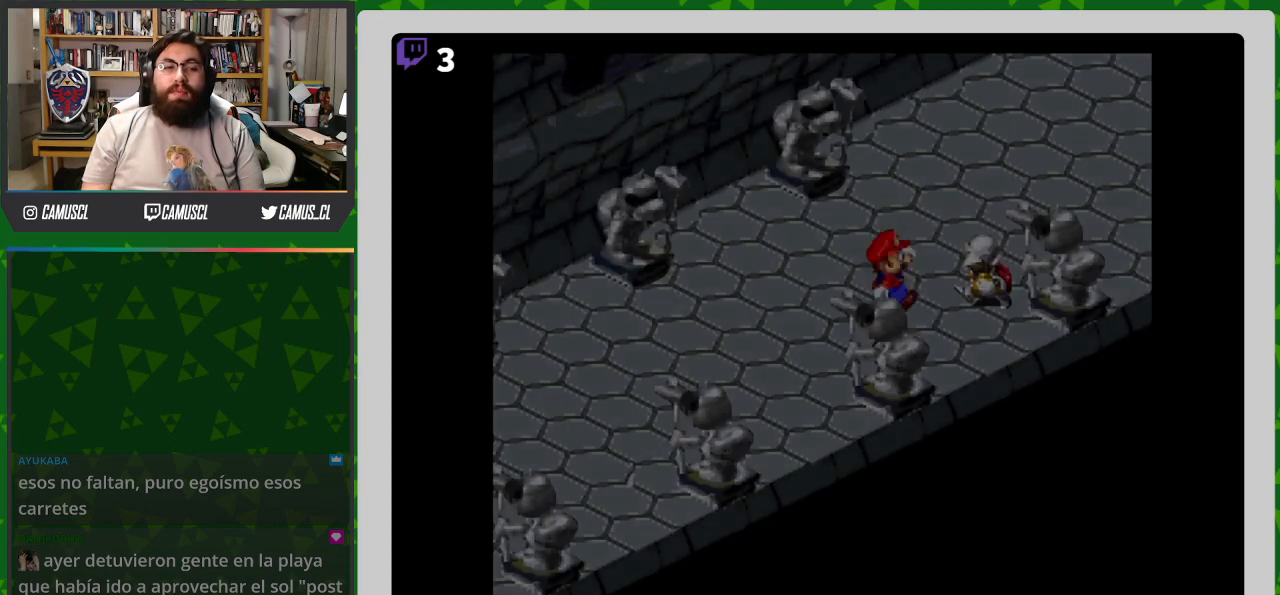
{"buttons": [], "events": []}
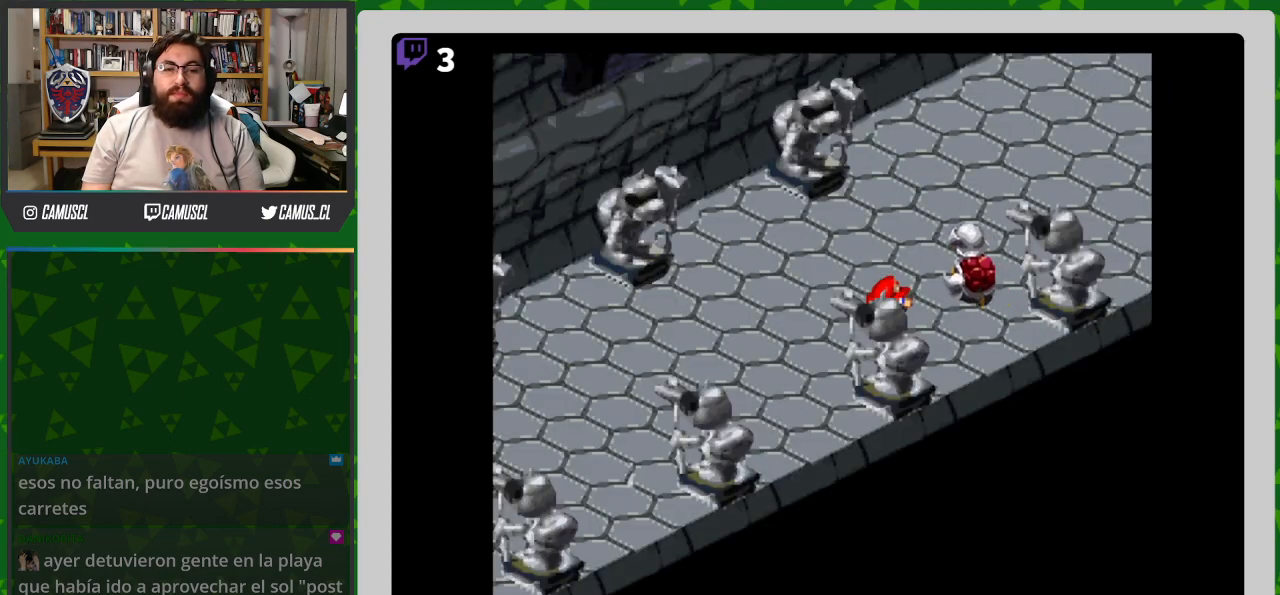
{"buttons": ["Y", "DPAD_UP"], "events": [[217, "Y", "down"], [233, "DPAD_UP", "down"], [267, "B", "down"], [483, "B", "up"]]}
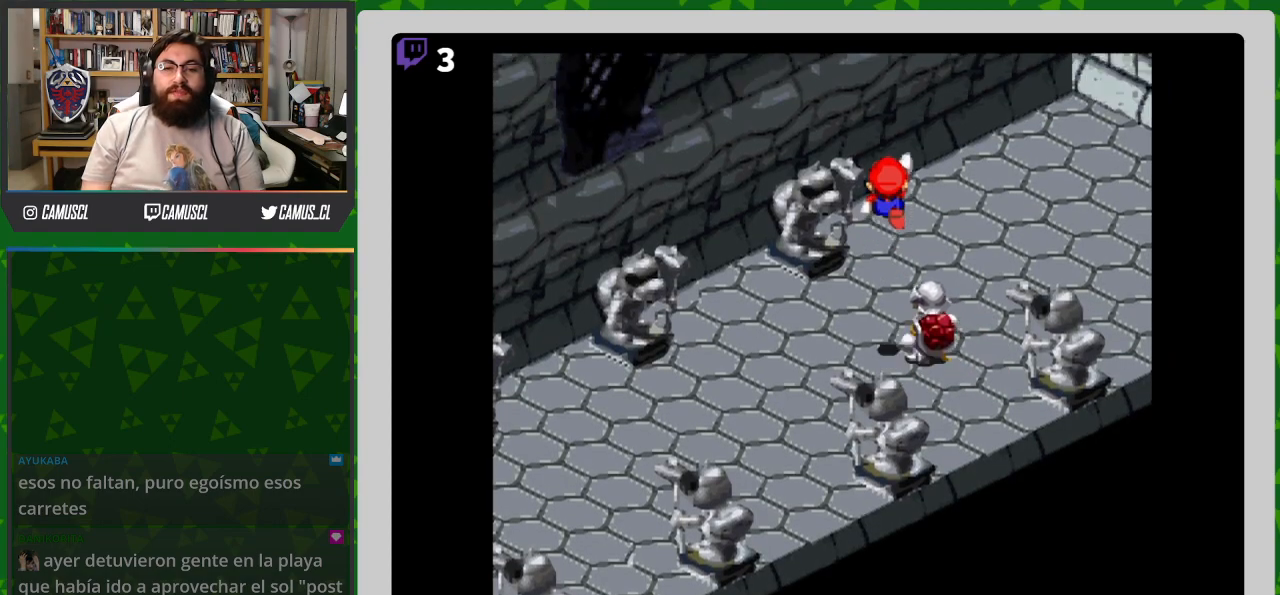
{"buttons": ["Y"], "events": [[67, "DPAD_UP", "up"]]}
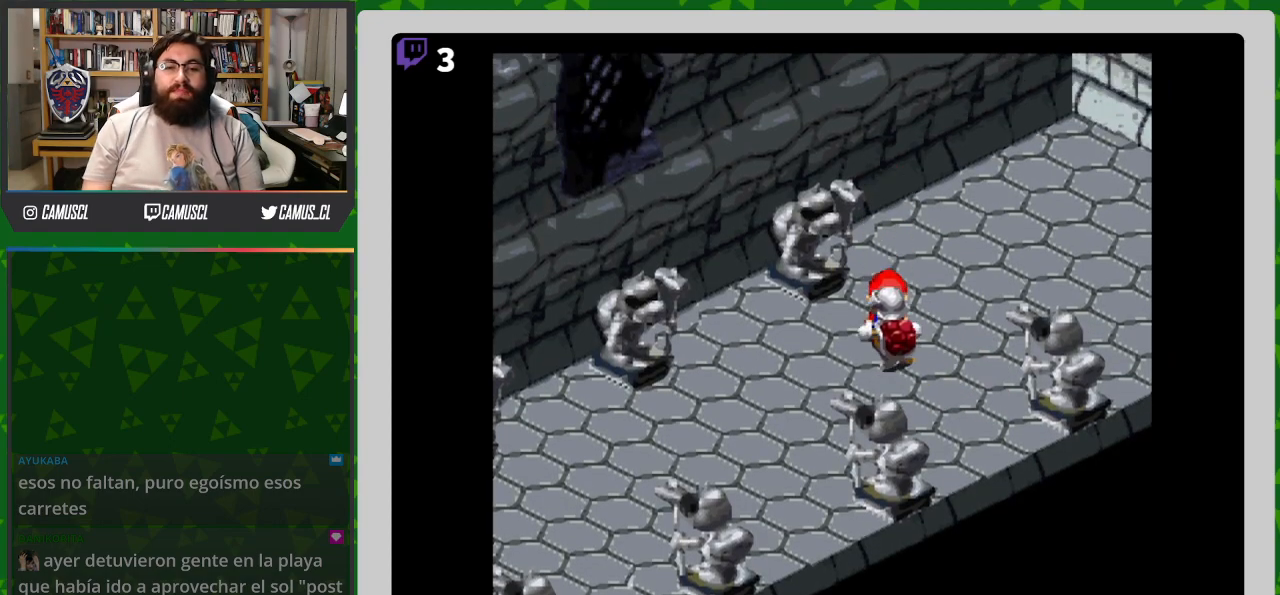
{"buttons": [], "events": [[267, "Y", "up"]]}
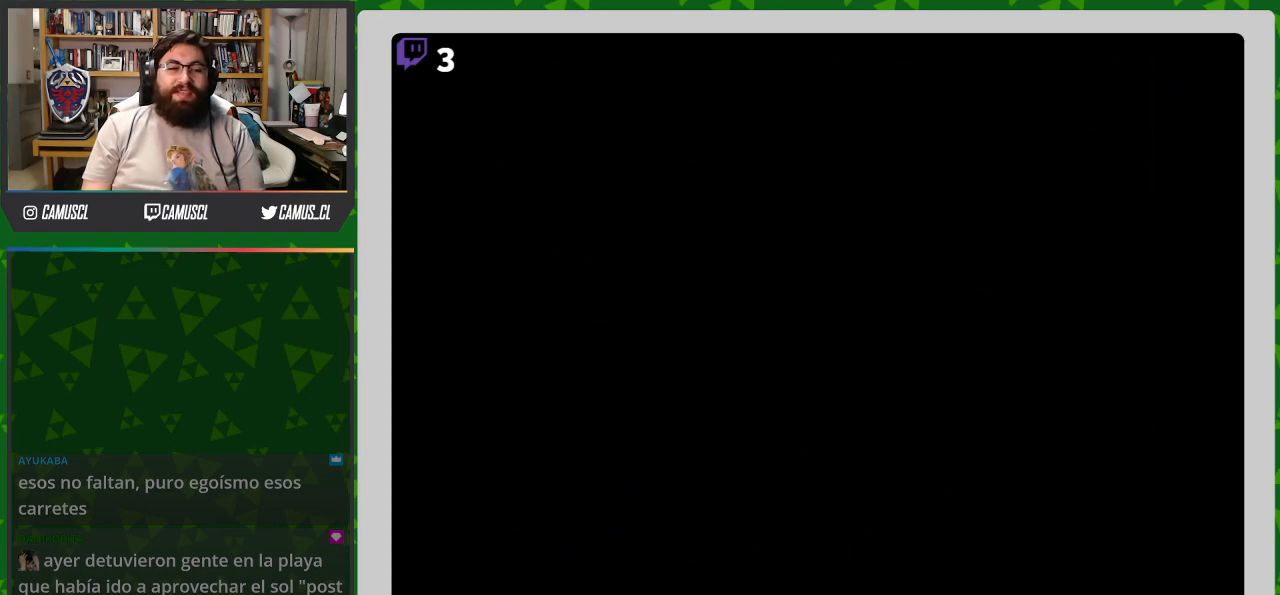
{"buttons": [], "events": []}
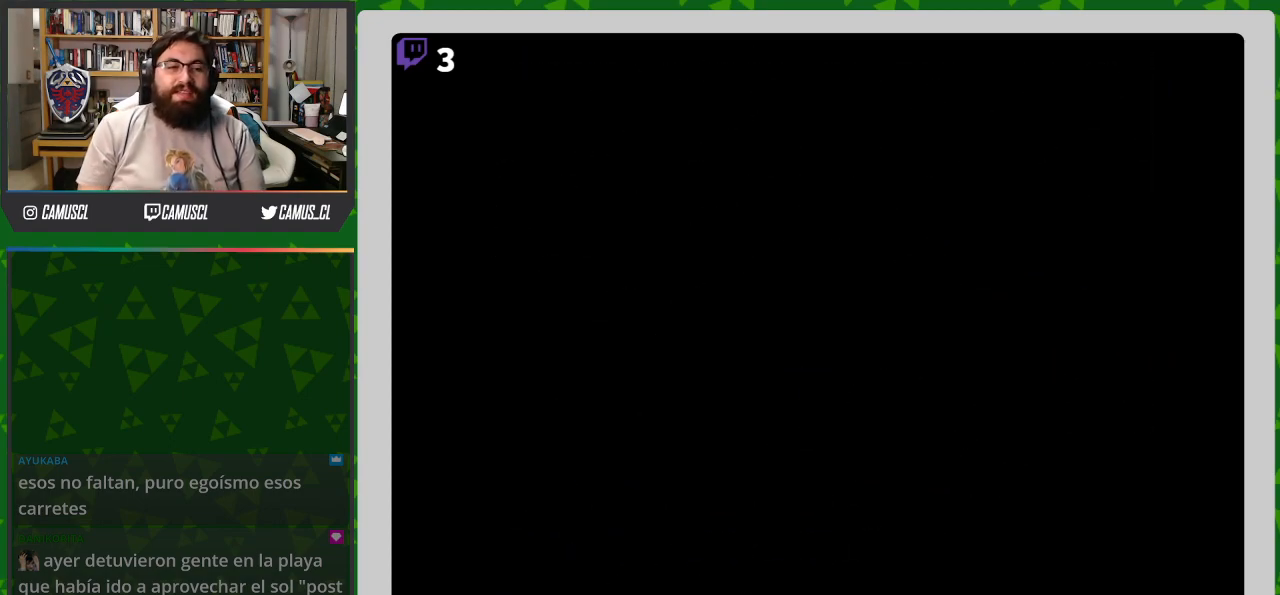
{"buttons": [], "events": []}
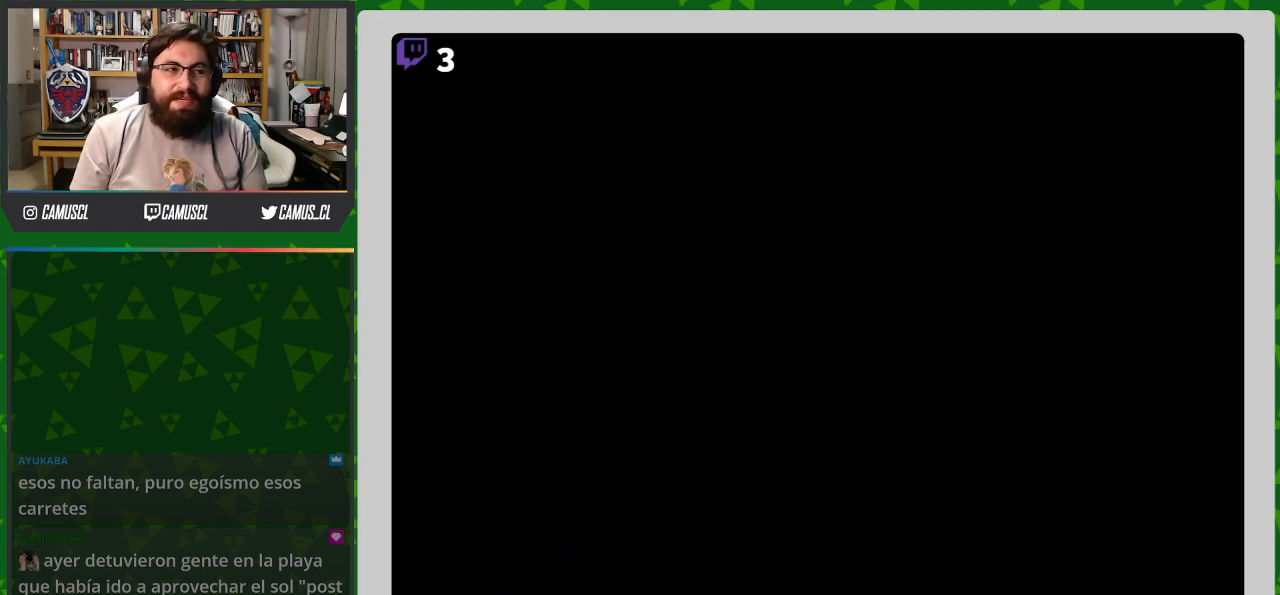
{"buttons": [], "events": []}
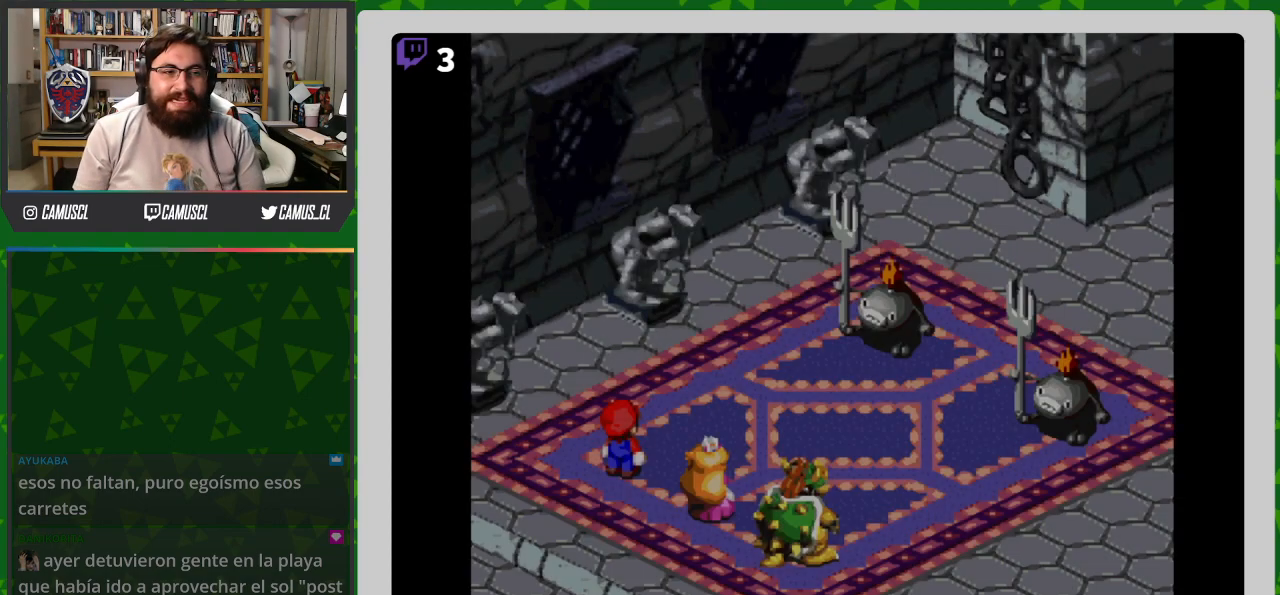
{"buttons": [], "events": []}
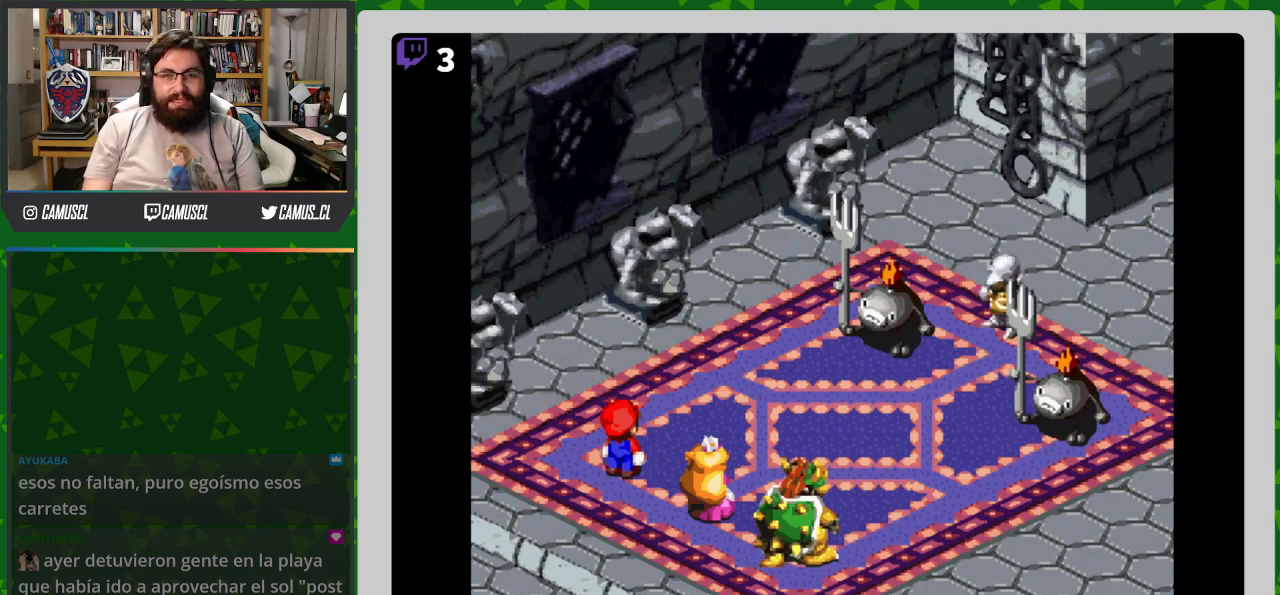
{"buttons": [], "events": [[300, "A", "down"], [433, "A", "up"]]}
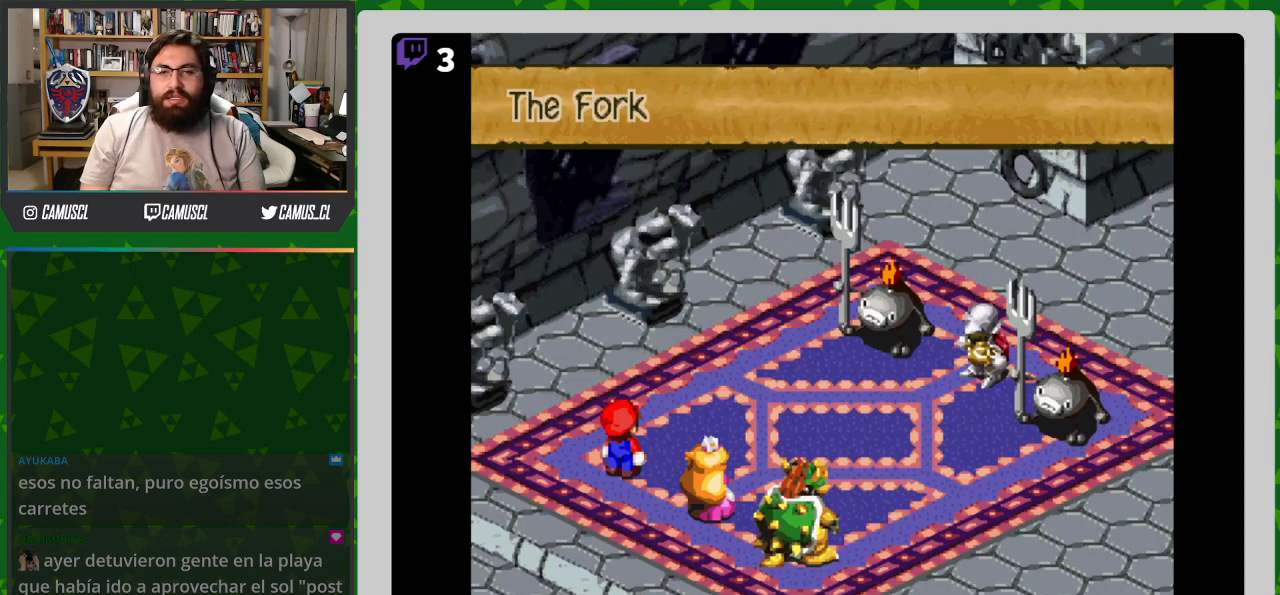
{"buttons": [], "events": [[217, "A", "down"], [350, "A", "up"]]}
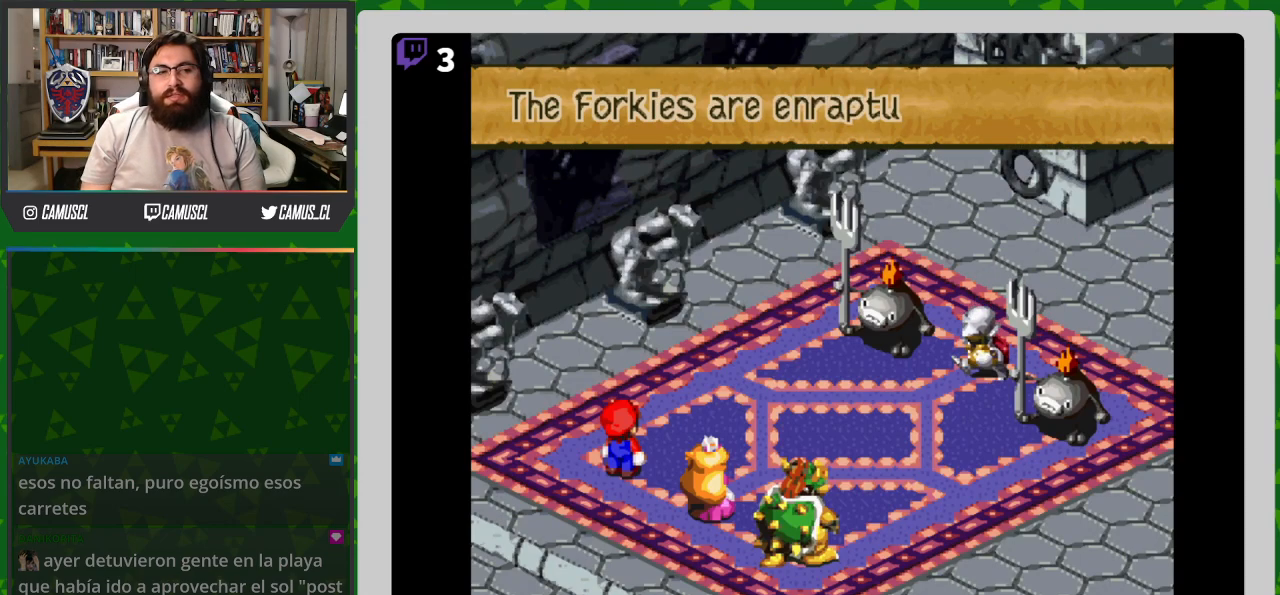
{"buttons": ["A"], "events": [[83, "A", "down"], [217, "A", "up"], [467, "A", "down"]]}
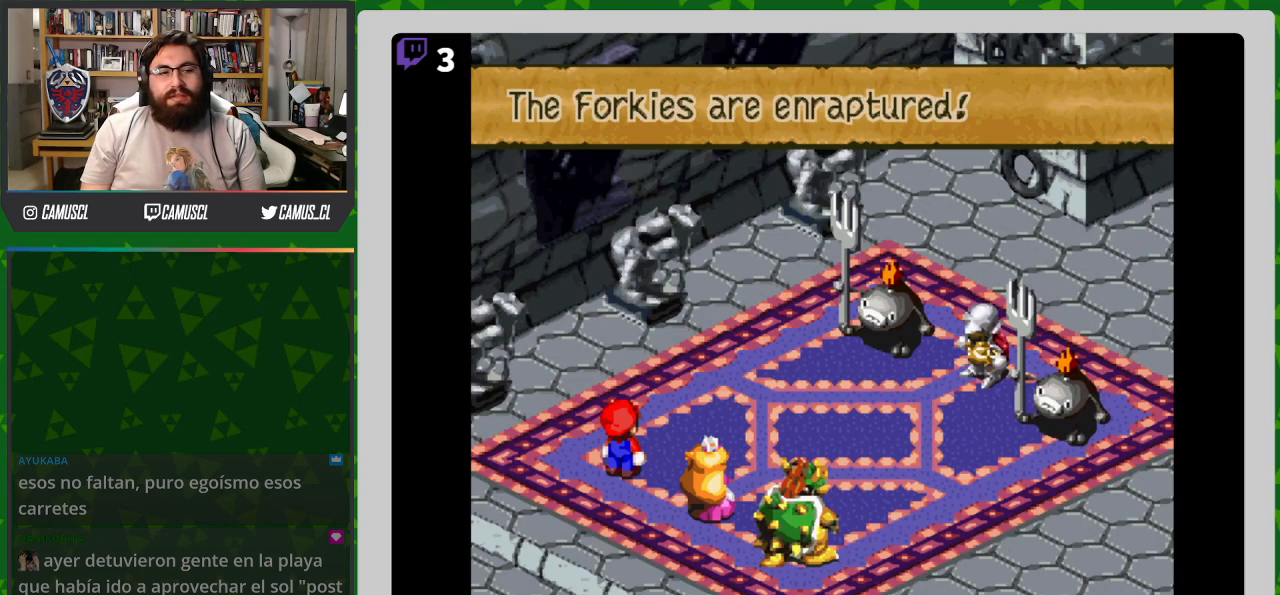
{"buttons": ["A"], "events": [[83, "A", "up"], [383, "A", "down"]]}
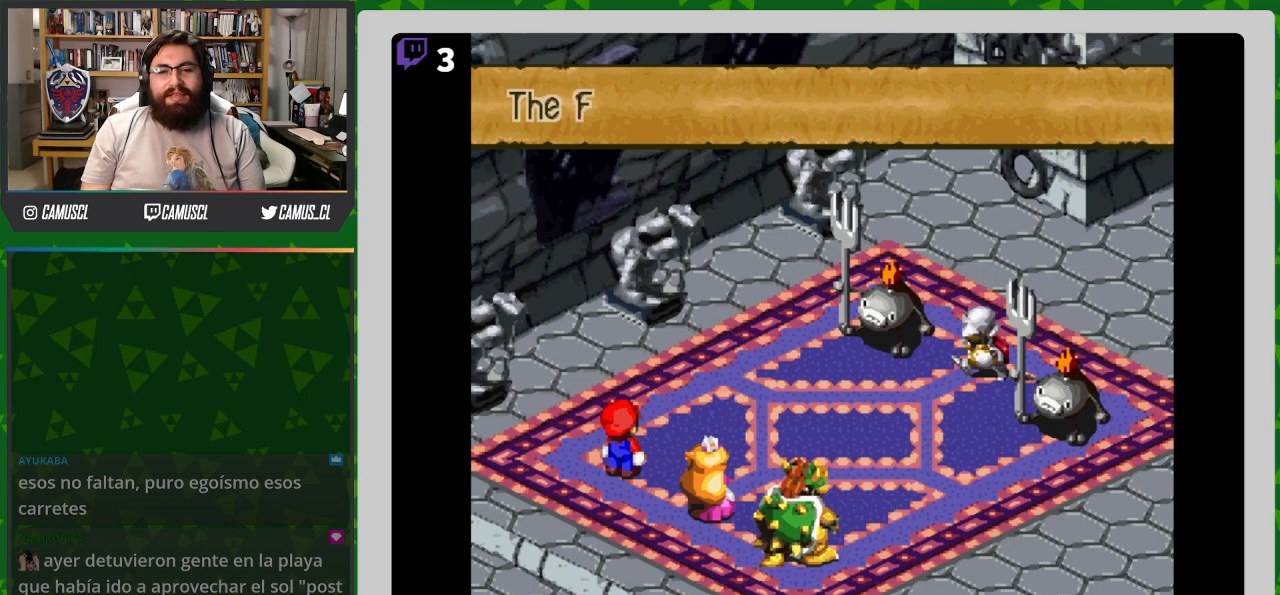
{"buttons": [], "events": [[33, "A", "up"], [283, "A", "down"], [417, "A", "up"]]}
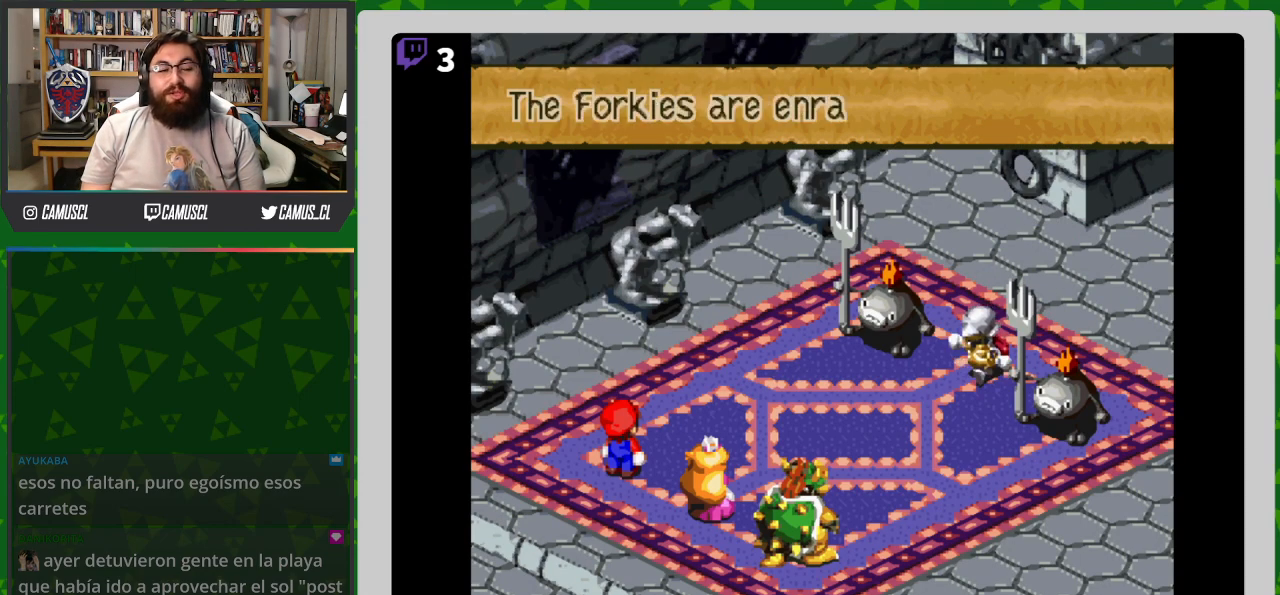
{"buttons": [], "events": []}
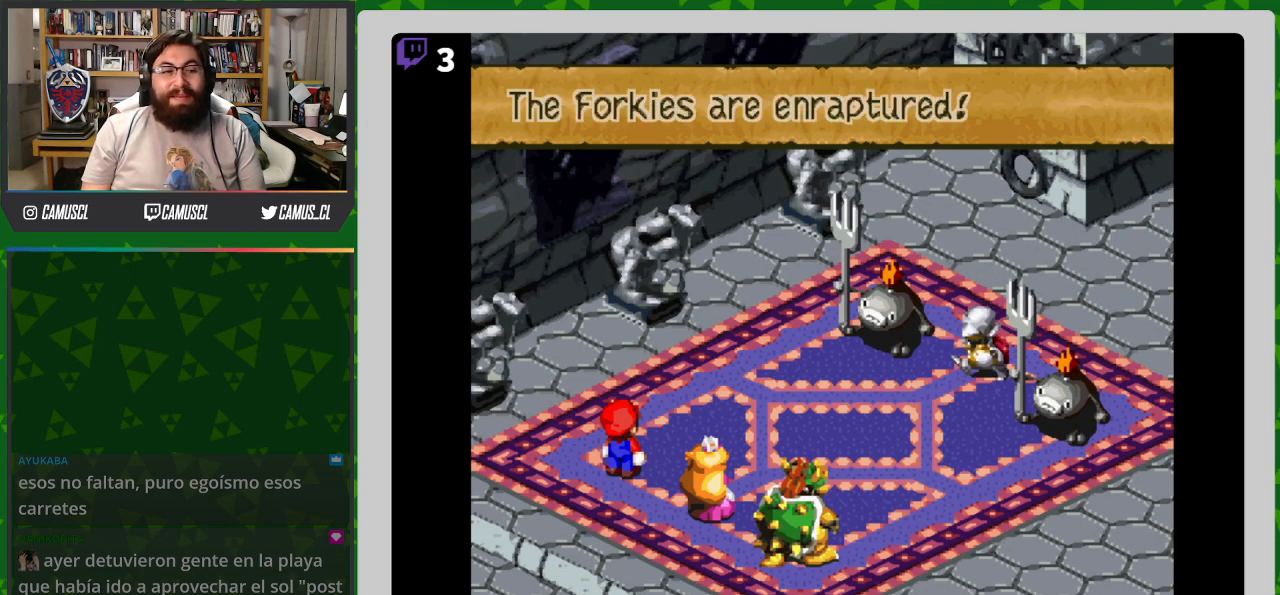
{"buttons": [], "events": [[150, "A", "down"], [283, "A", "up"]]}
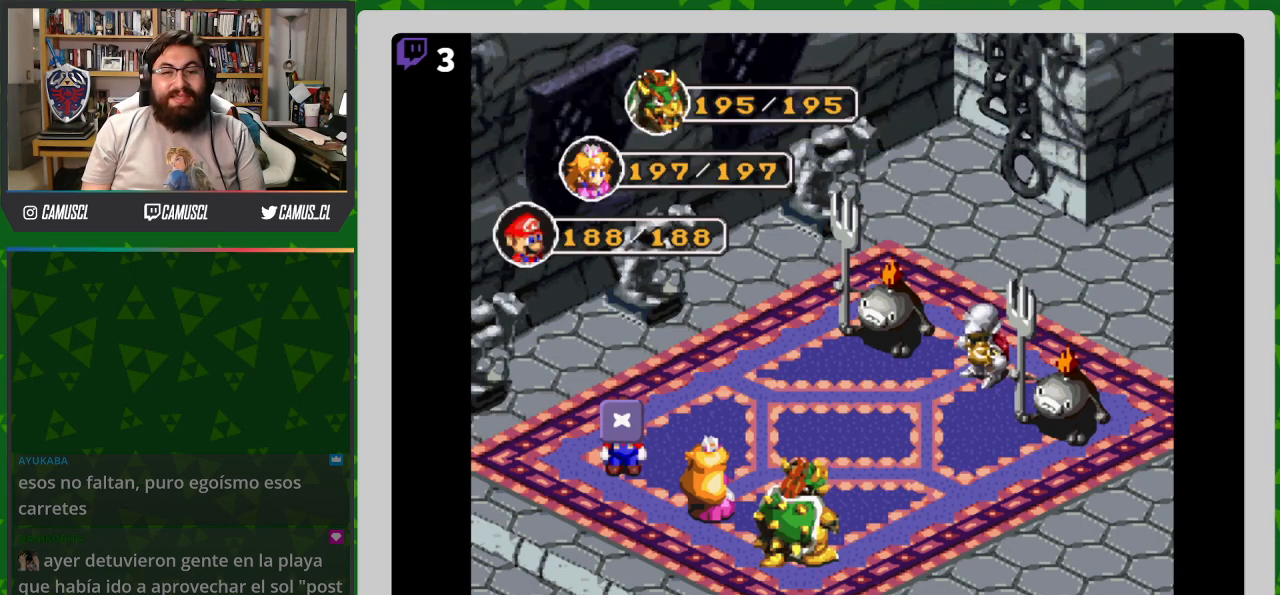
{"buttons": [], "events": [[233, "A", "down"], [383, "A", "up"]]}
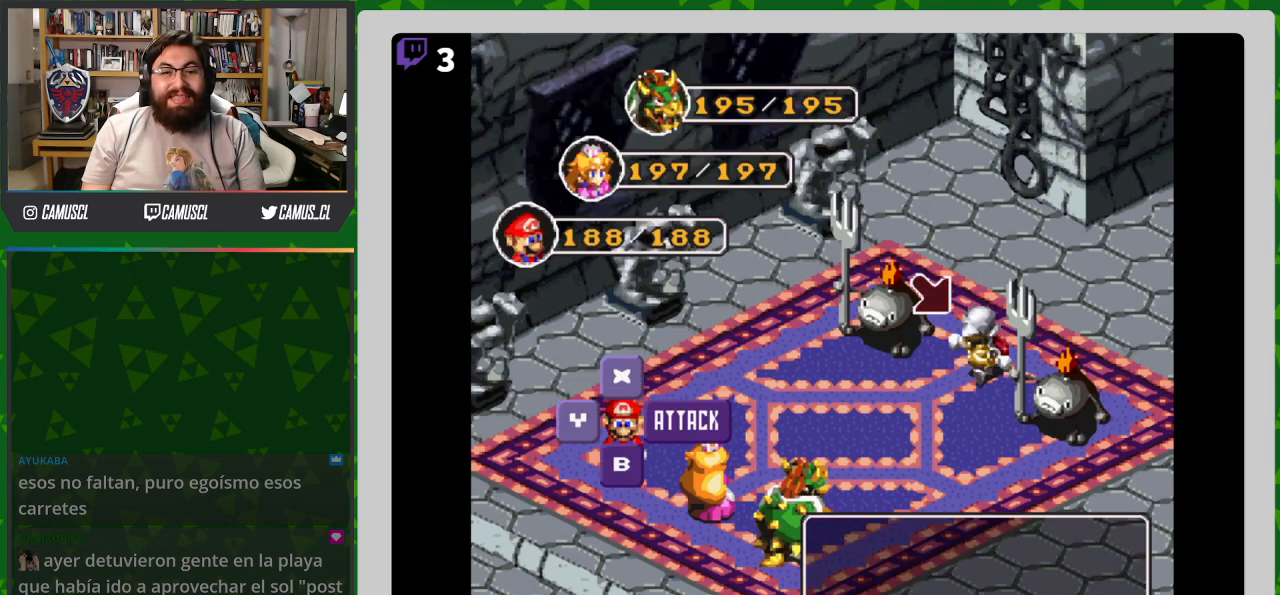
{"buttons": [], "events": [[300, "A", "down"], [417, "A", "up"]]}
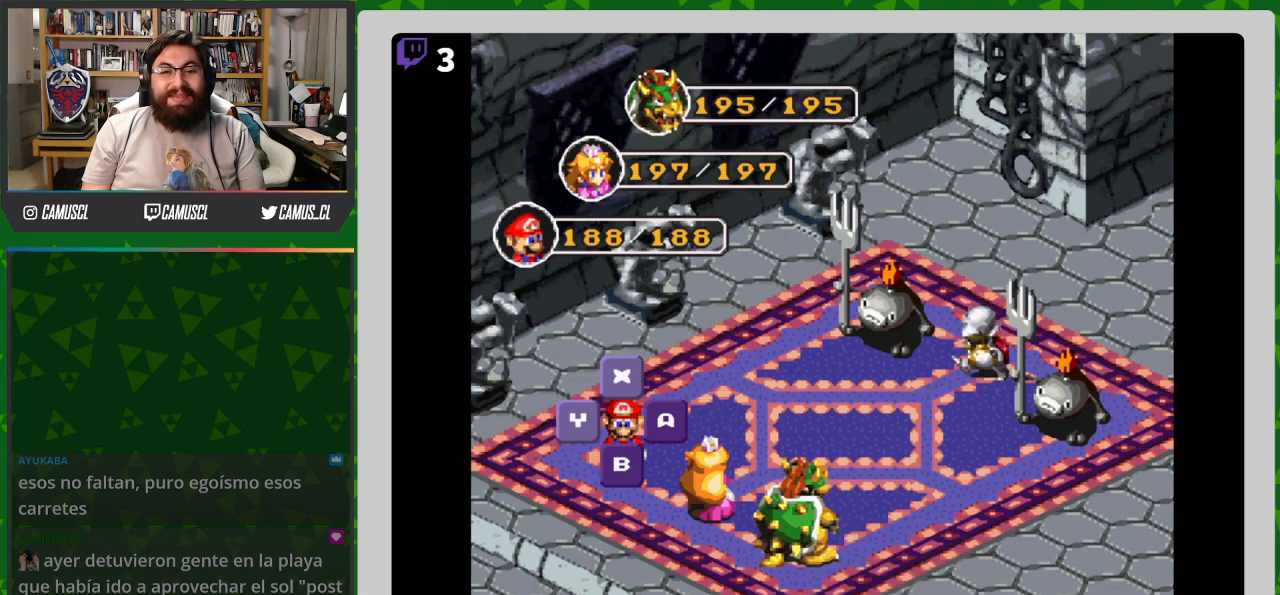
{"buttons": [], "events": []}
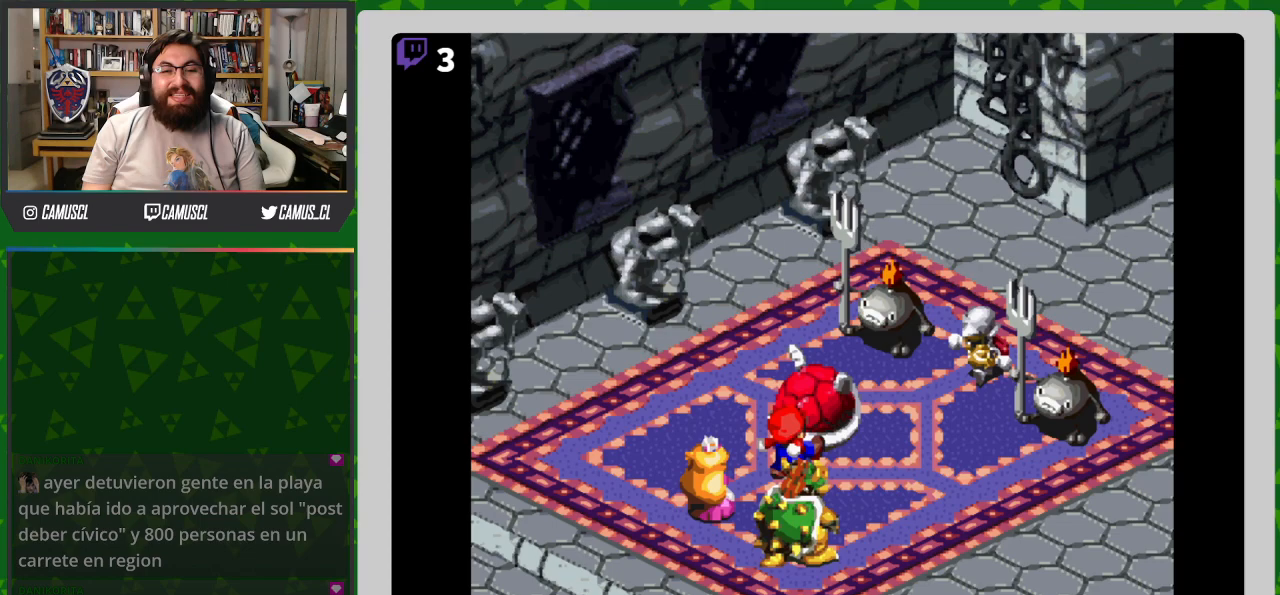
{"buttons": ["A"], "events": [[283, "A", "down"]]}
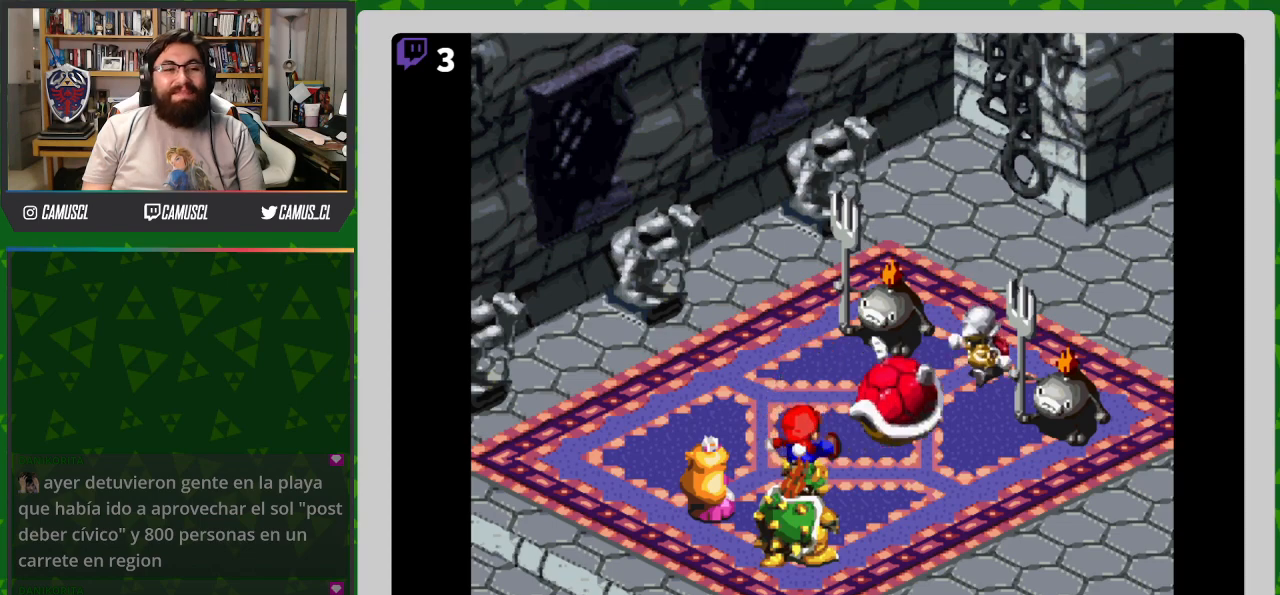
{"buttons": [], "events": [[17, "A", "up"]]}
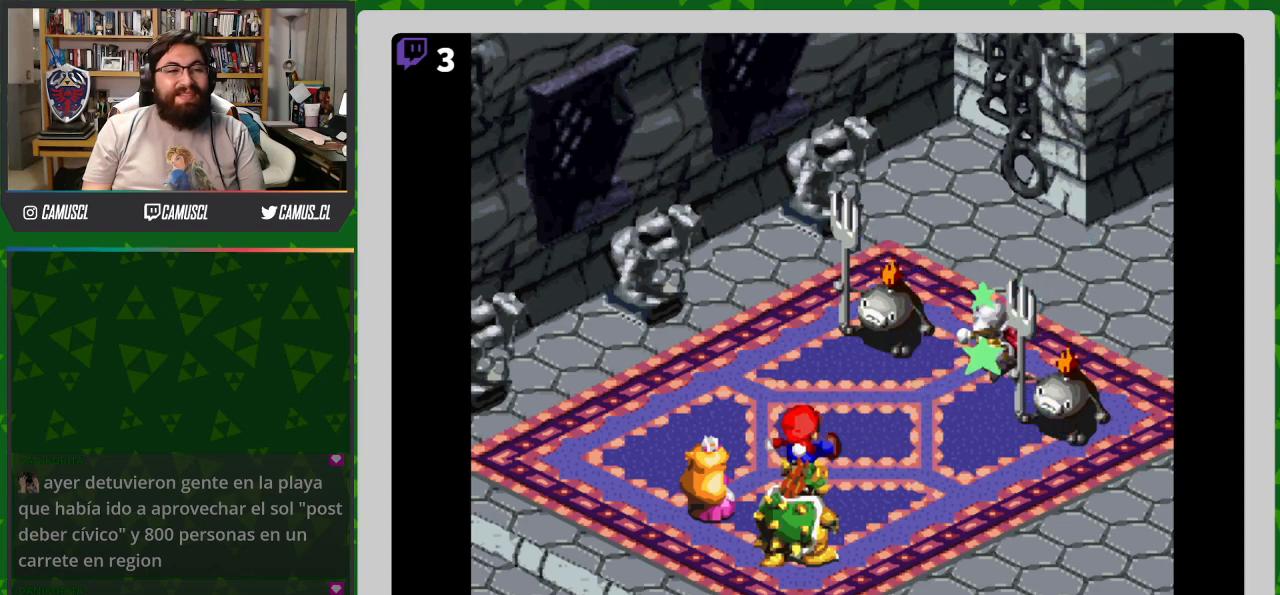
{"buttons": [], "events": []}
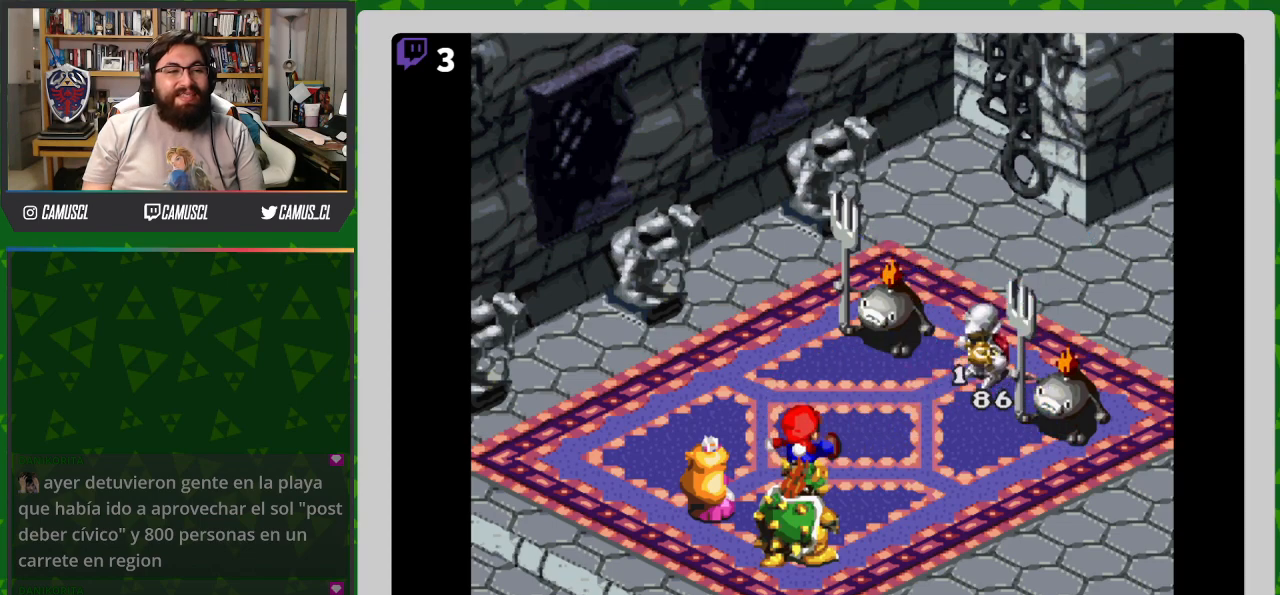
{"buttons": [], "events": []}
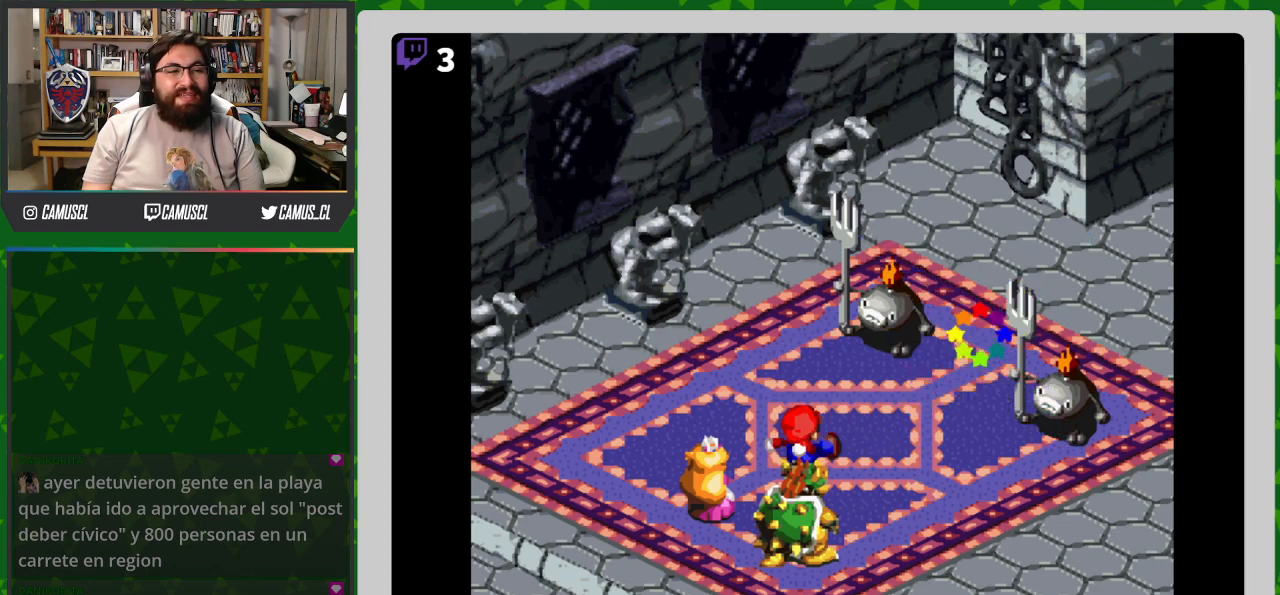
{"buttons": [], "events": []}
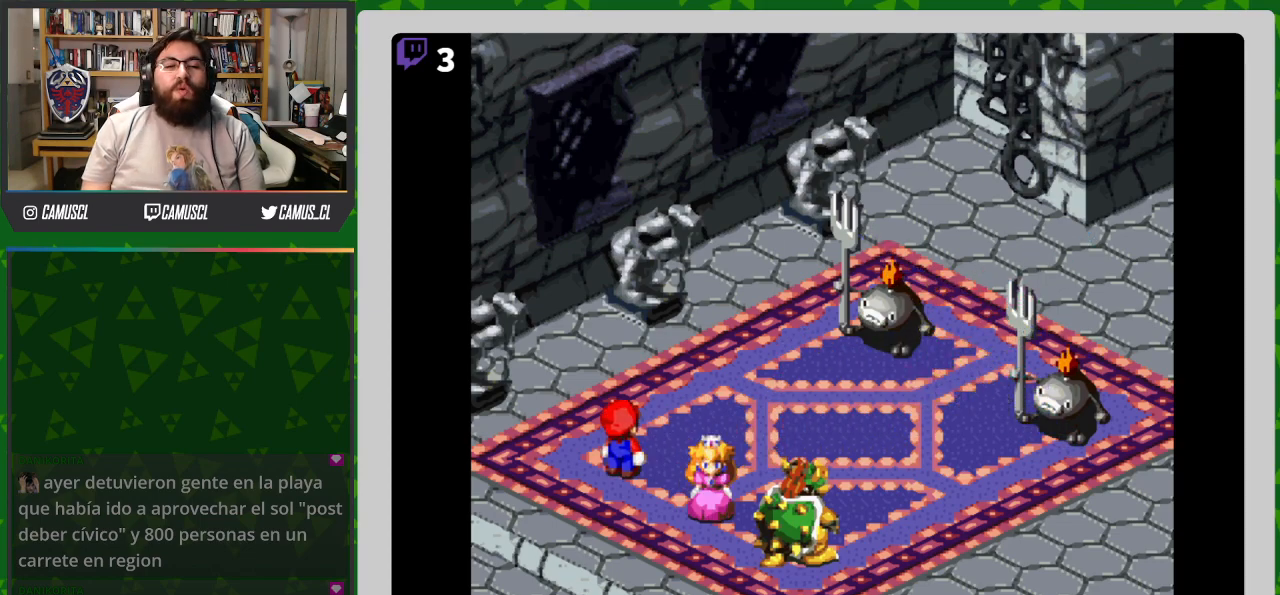
{"buttons": [], "events": [[317, "A", "down"], [450, "A", "up"]]}
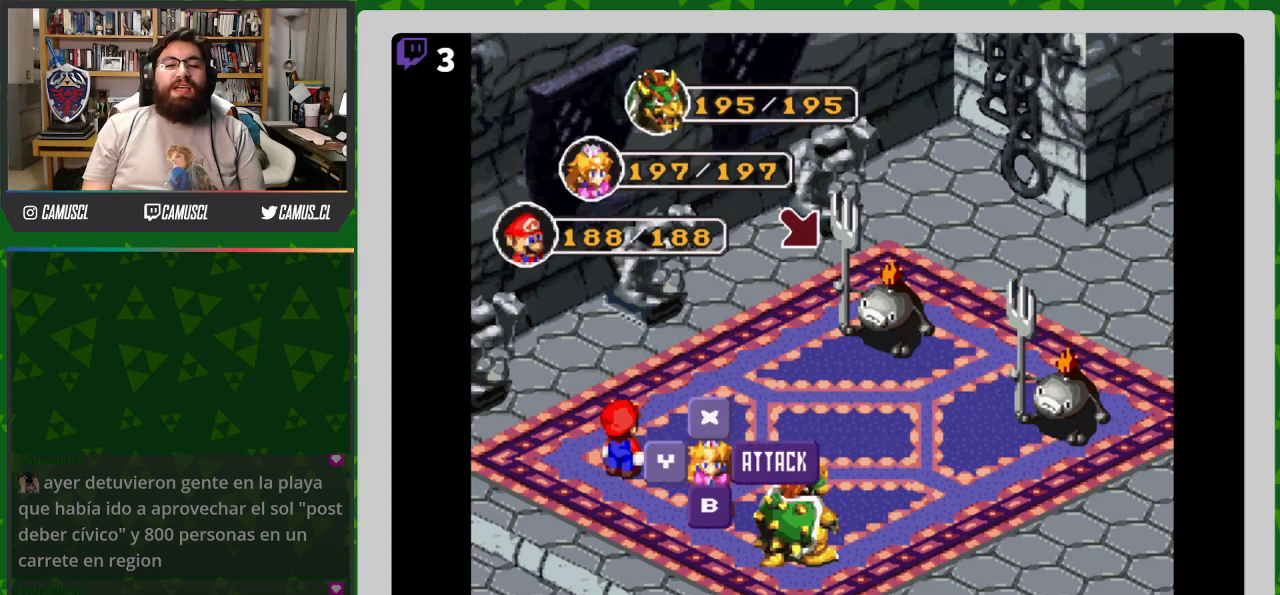
{"buttons": [], "events": [[217, "A", "down"], [350, "A", "up"]]}
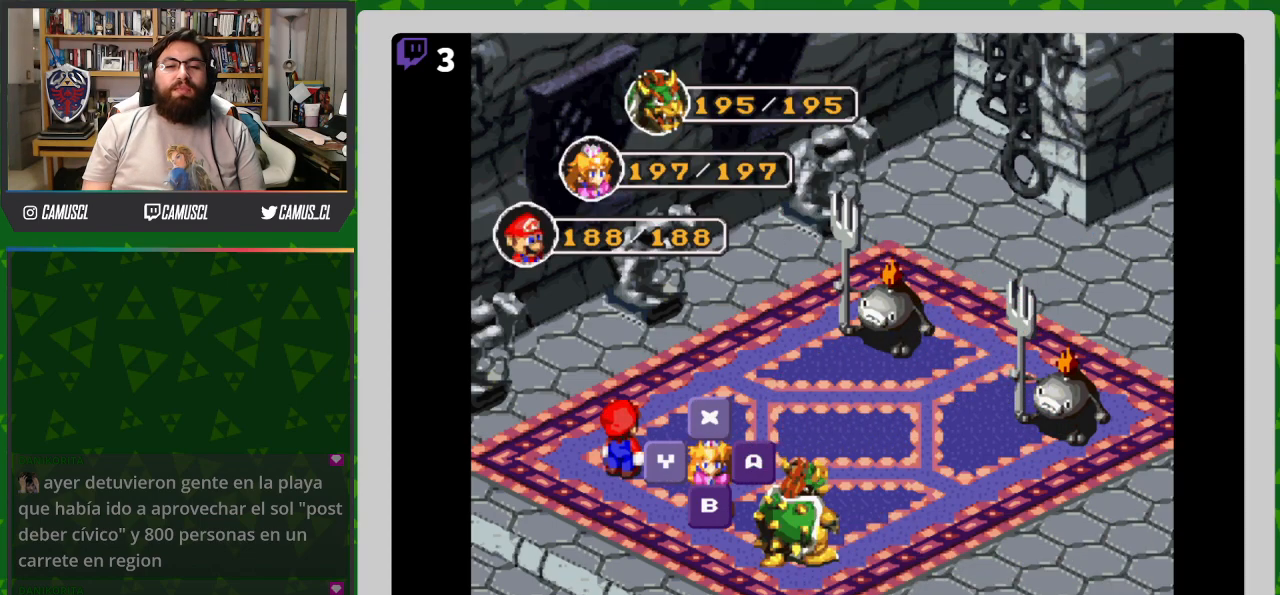
{"buttons": ["A"], "events": [[483, "A", "down"]]}
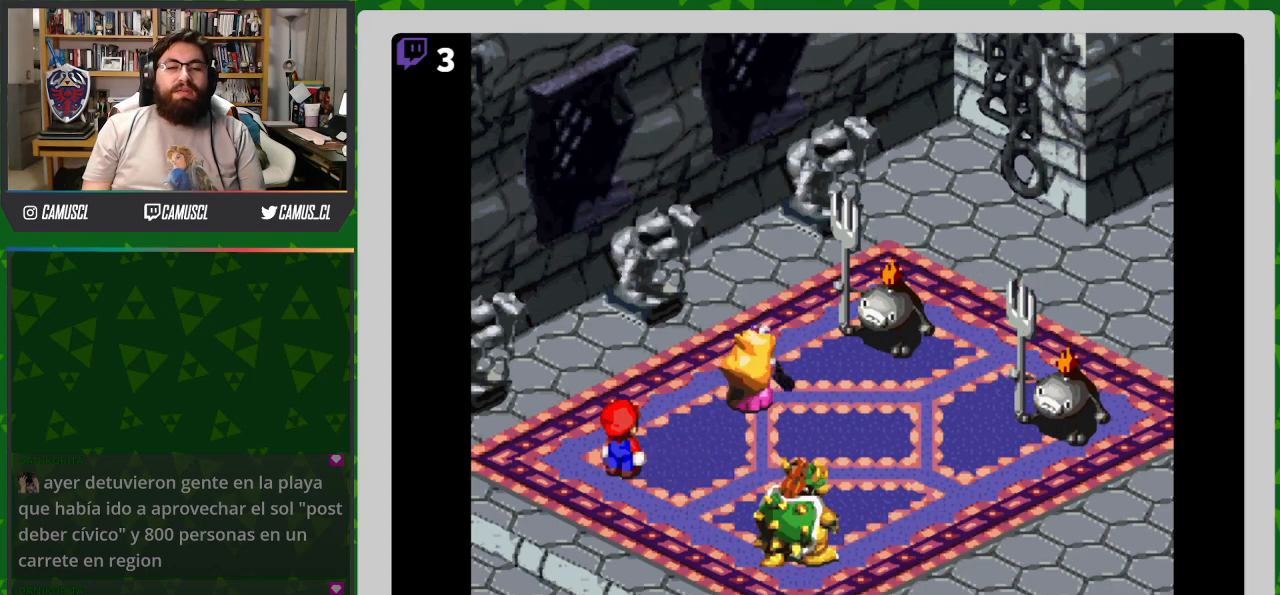
{"buttons": ["A"], "events": [[200, "A", "up"], [500, "A", "down"]]}
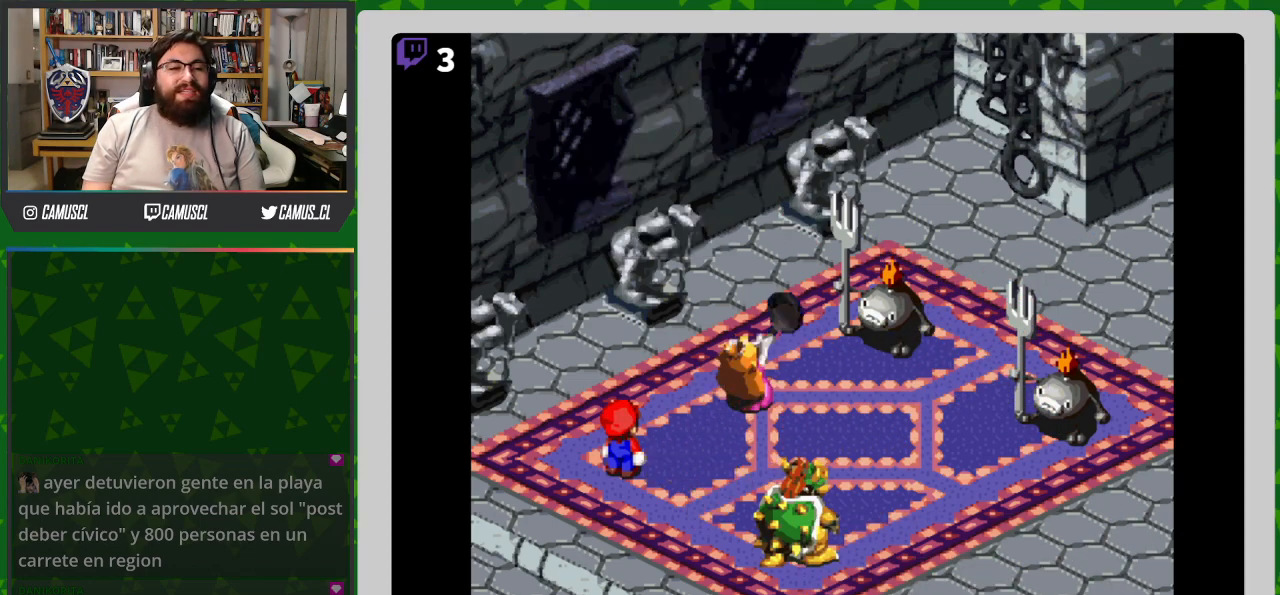
{"buttons": [], "events": [[267, "A", "up"]]}